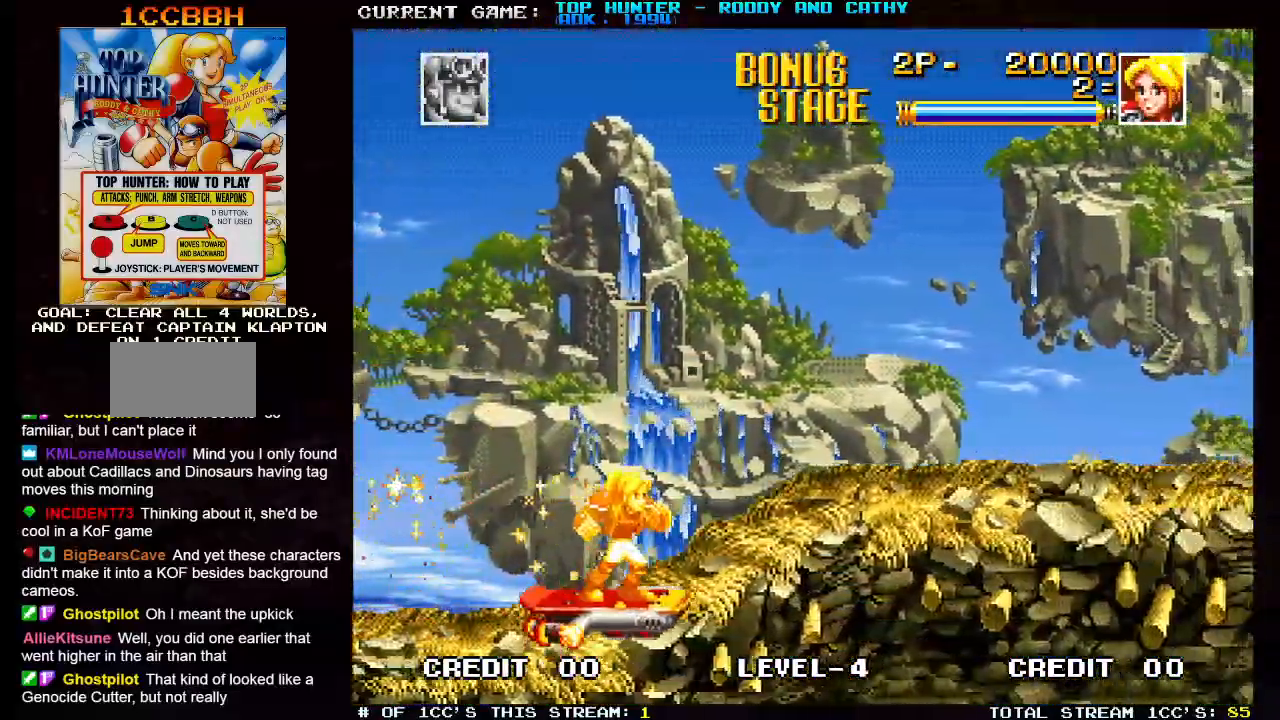
Gameplay with a controller (arcade stick); each line is a JSON object with the inputs held at the frame after it. "events" lists button and stick changes between this image and that frame as [ms after this image, input, new state], when the widget could be followed in between. Not read: L3 R3.
{"buttons": [], "left_stick": "center", "events": []}
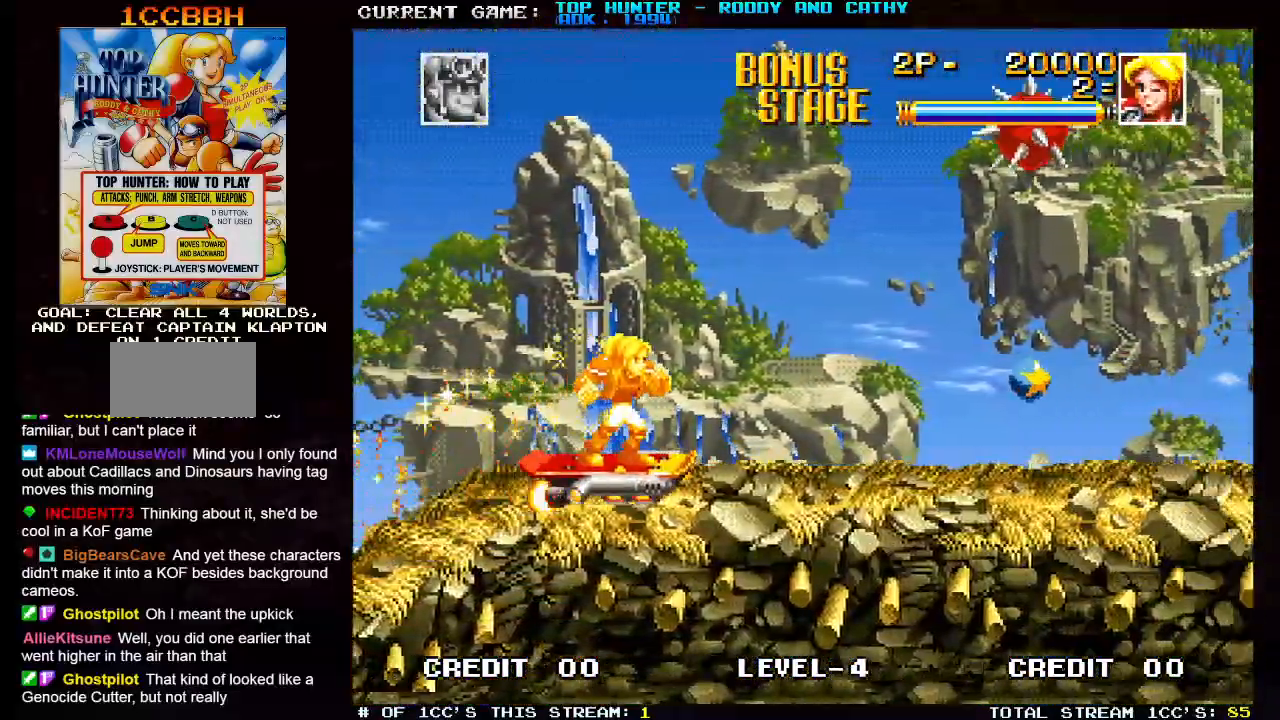
{"buttons": [], "left_stick": "center", "events": []}
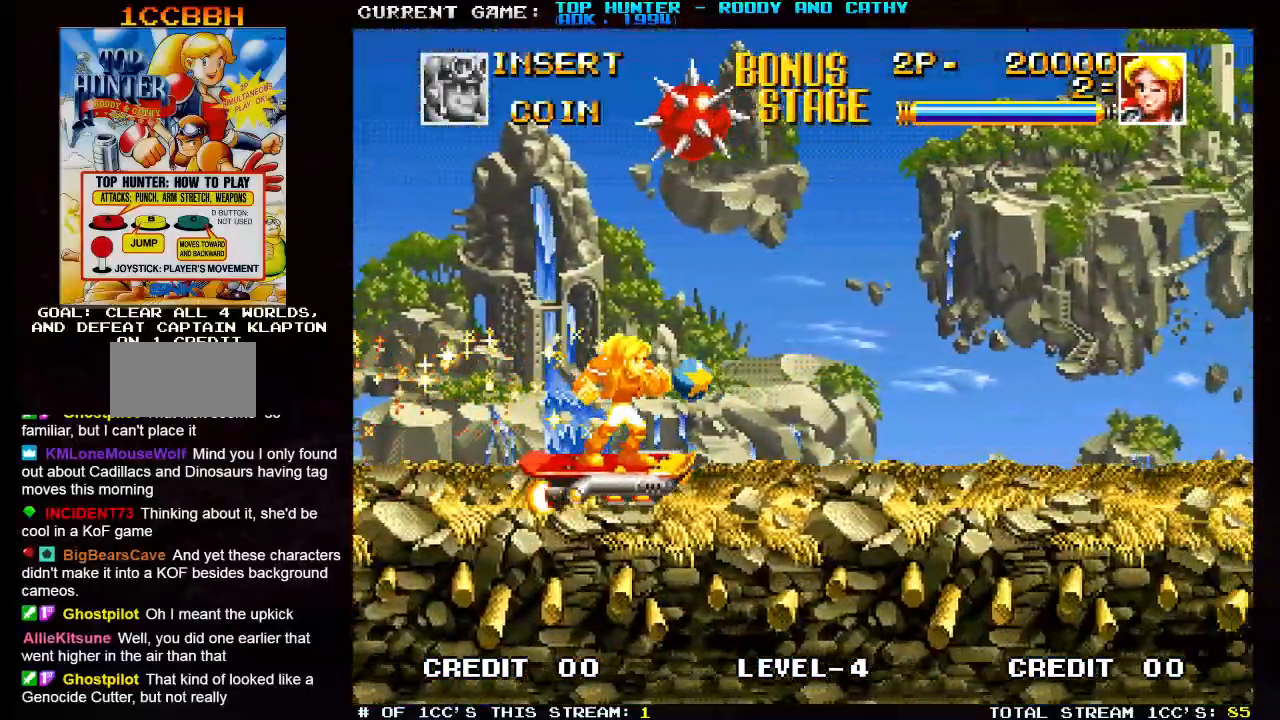
{"buttons": [], "left_stick": "center", "events": []}
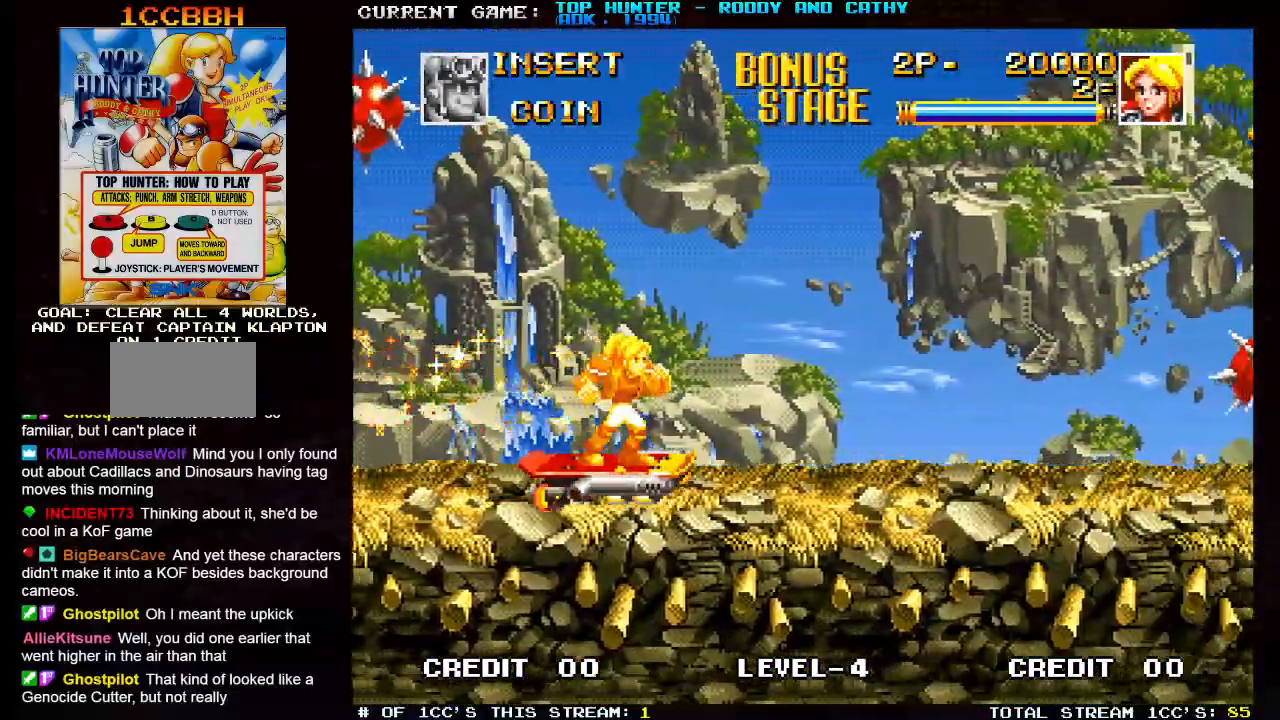
{"buttons": ["TRIANGLE"], "left_stick": "center", "events": [[450, "TRIANGLE", "down"]]}
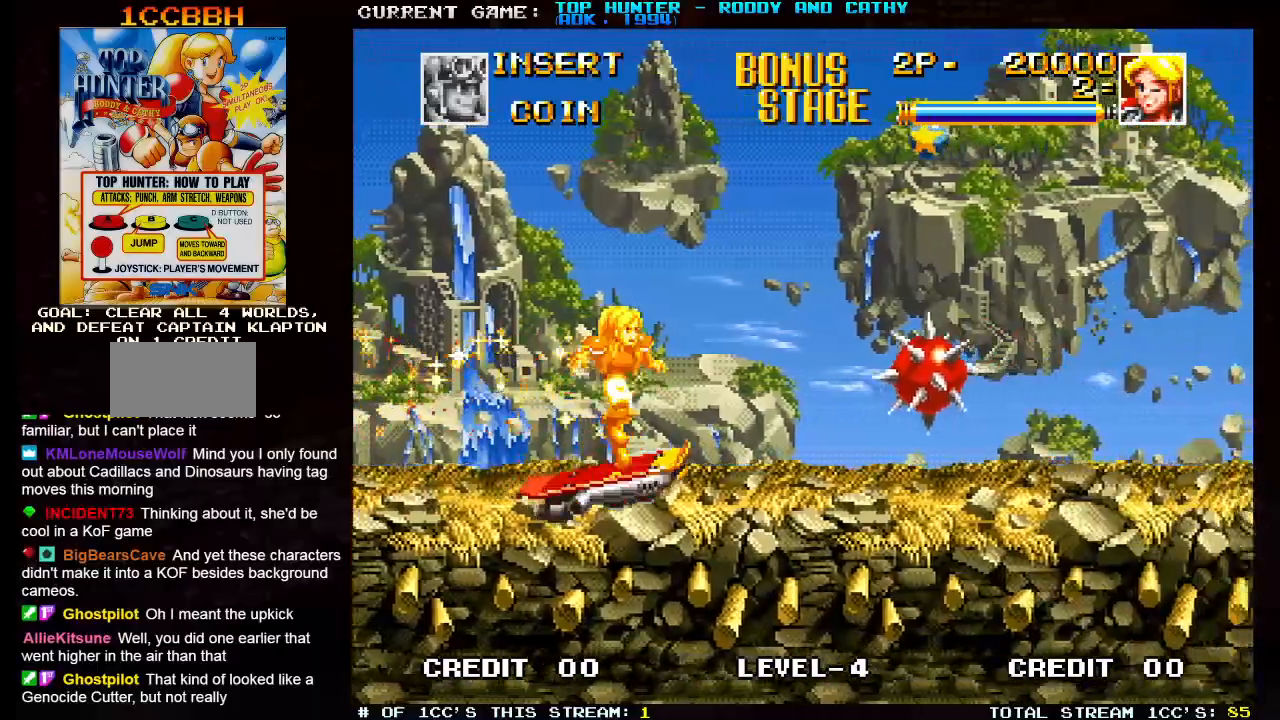
{"buttons": [], "left_stick": "center", "events": [[83, "TRIANGLE", "up"]]}
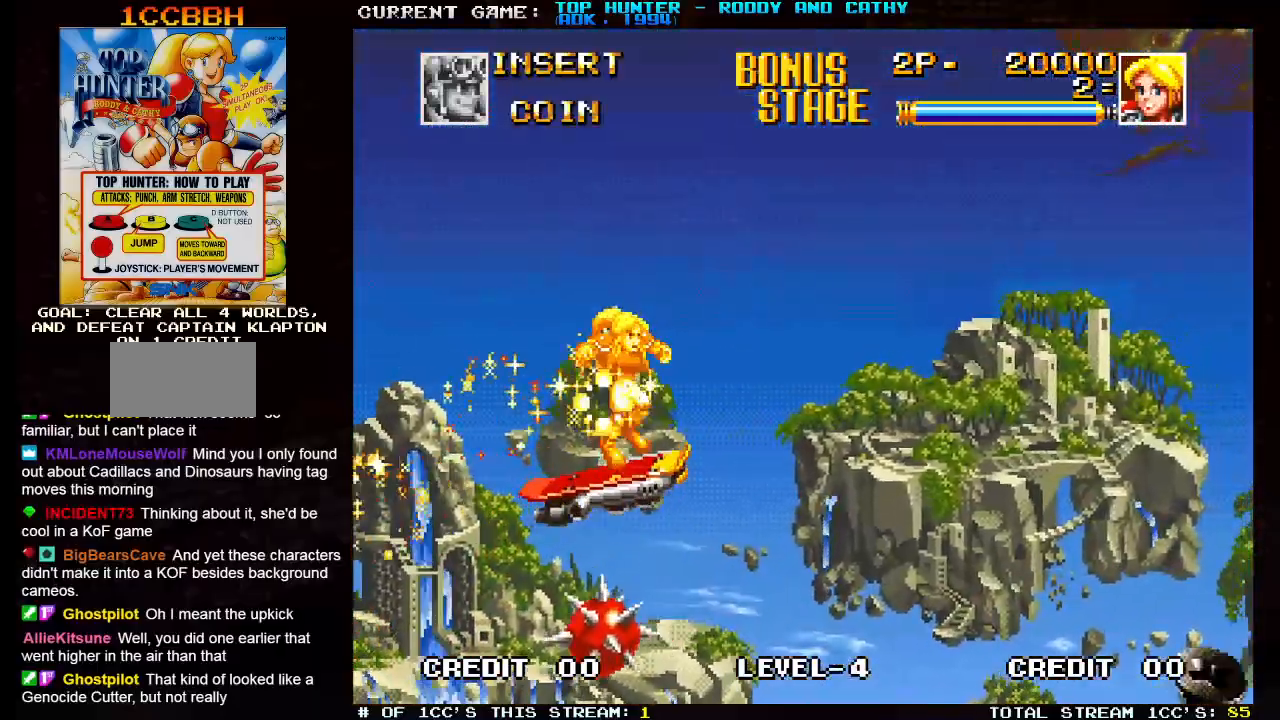
{"buttons": [], "left_stick": "center", "events": []}
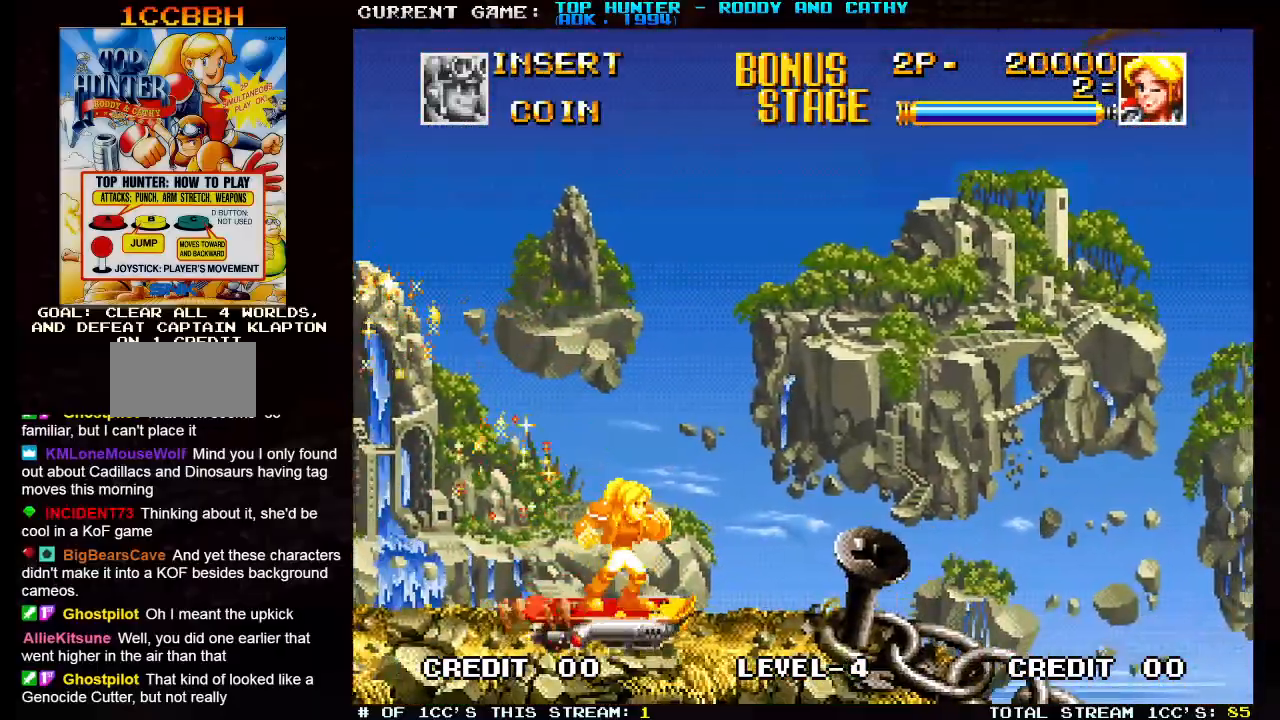
{"buttons": [], "left_stick": "center", "events": []}
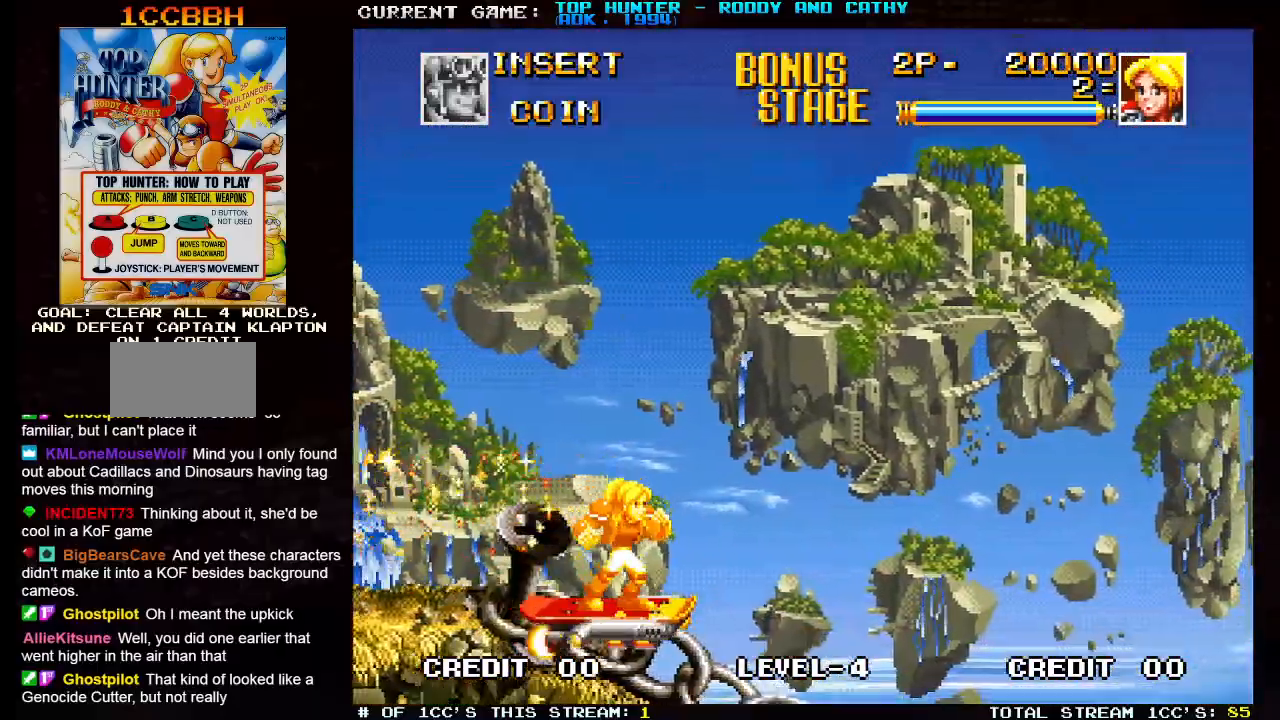
{"buttons": [], "left_stick": "center", "events": []}
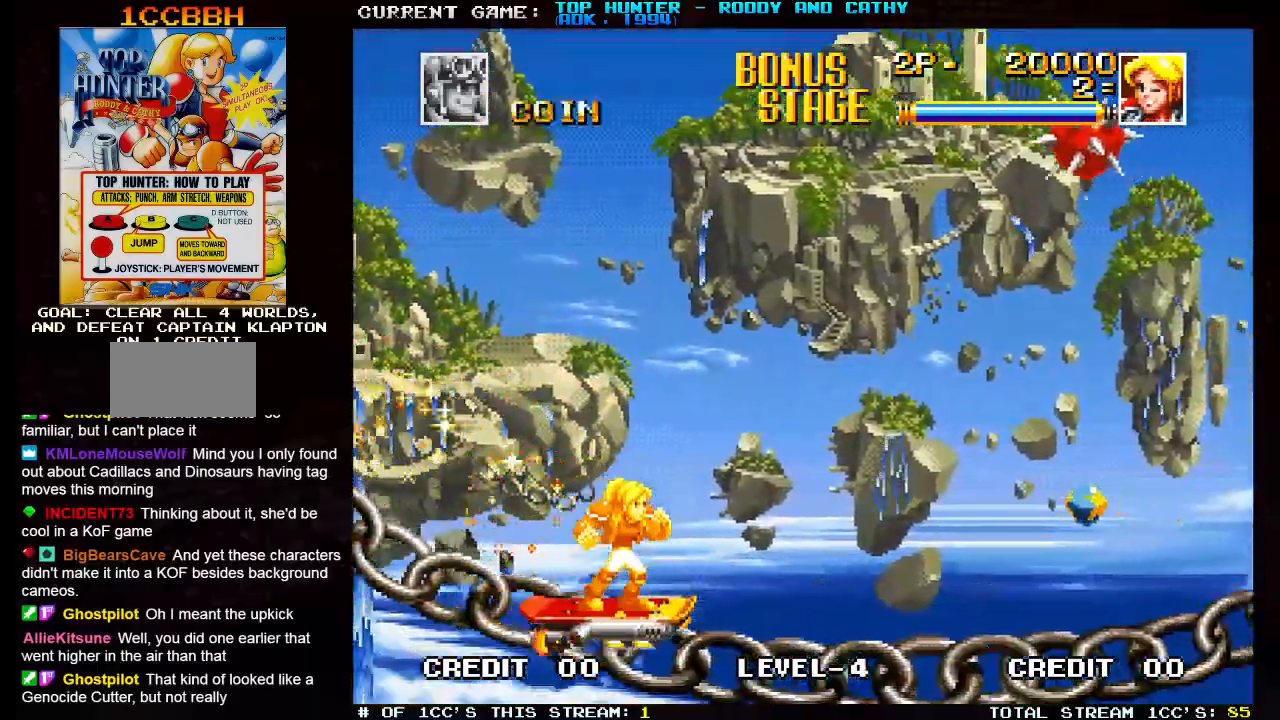
{"buttons": [], "left_stick": "center", "events": [[283, "SQUARE", "down"], [383, "SQUARE", "up"]]}
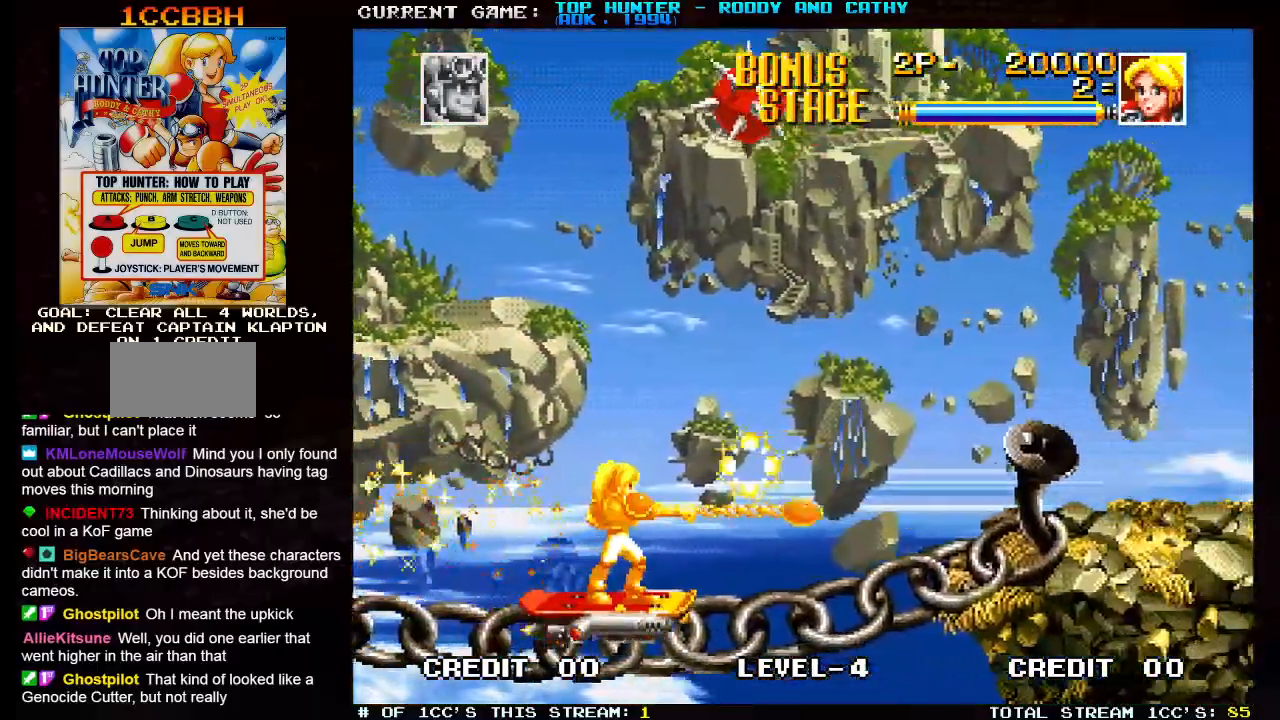
{"buttons": [], "left_stick": "center", "events": []}
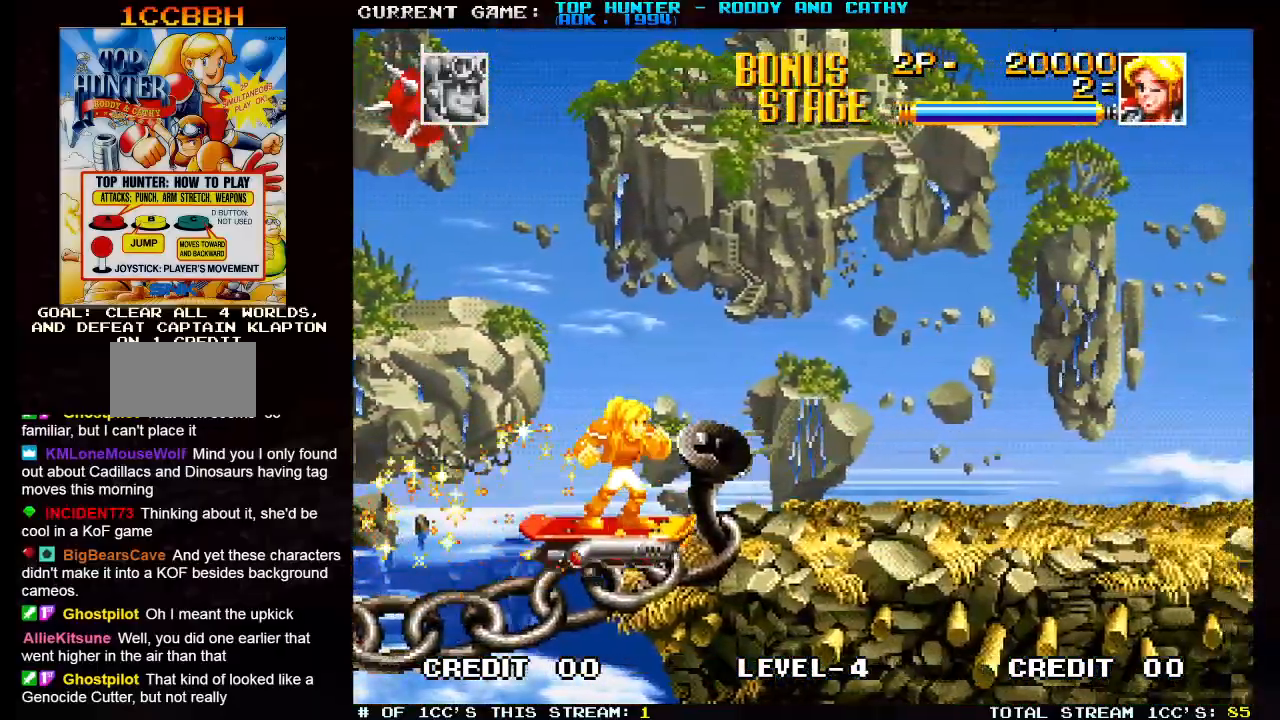
{"buttons": [], "left_stick": "center", "events": []}
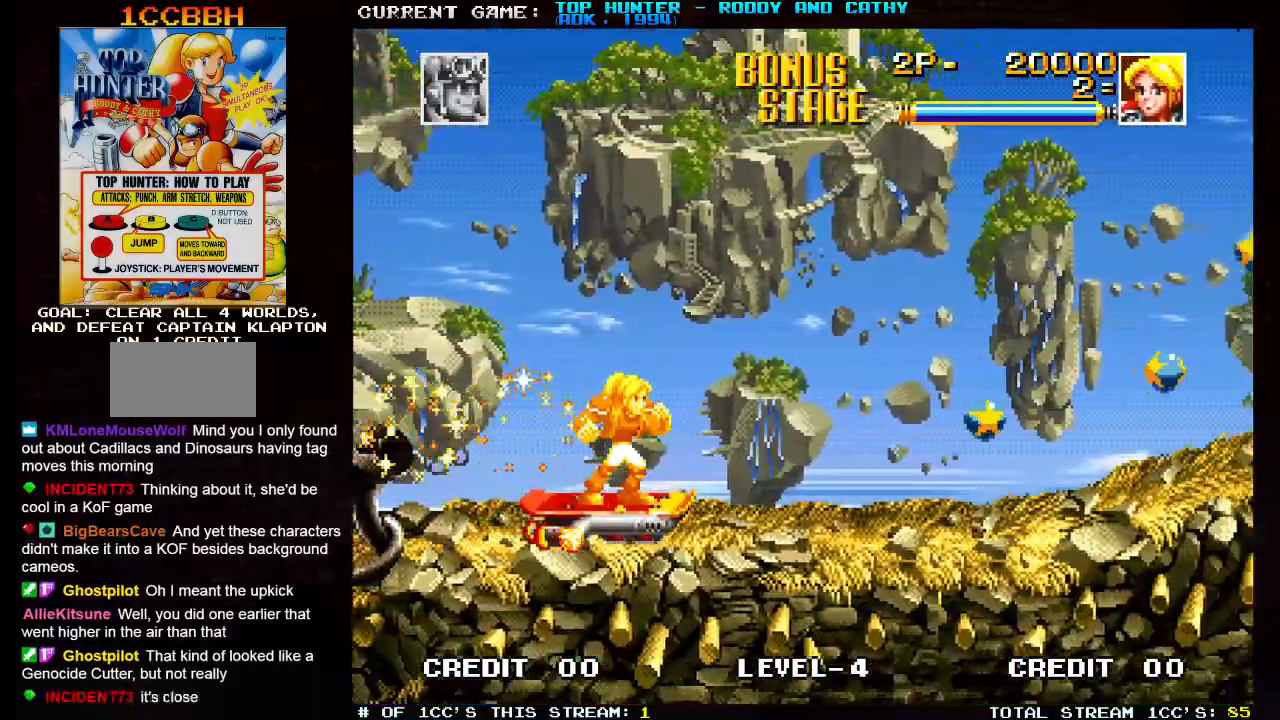
{"buttons": [], "left_stick": "center", "events": []}
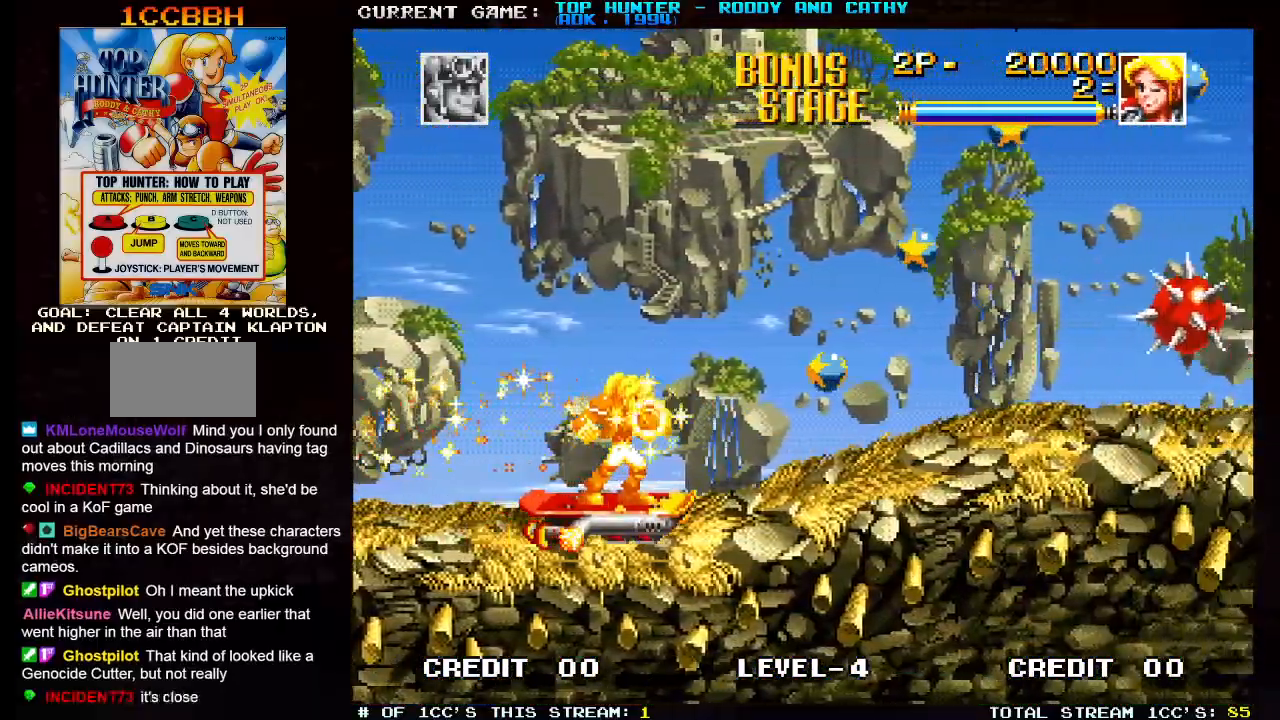
{"buttons": ["TRIANGLE"], "left_stick": "center", "events": [[333, "TRIANGLE", "down"]]}
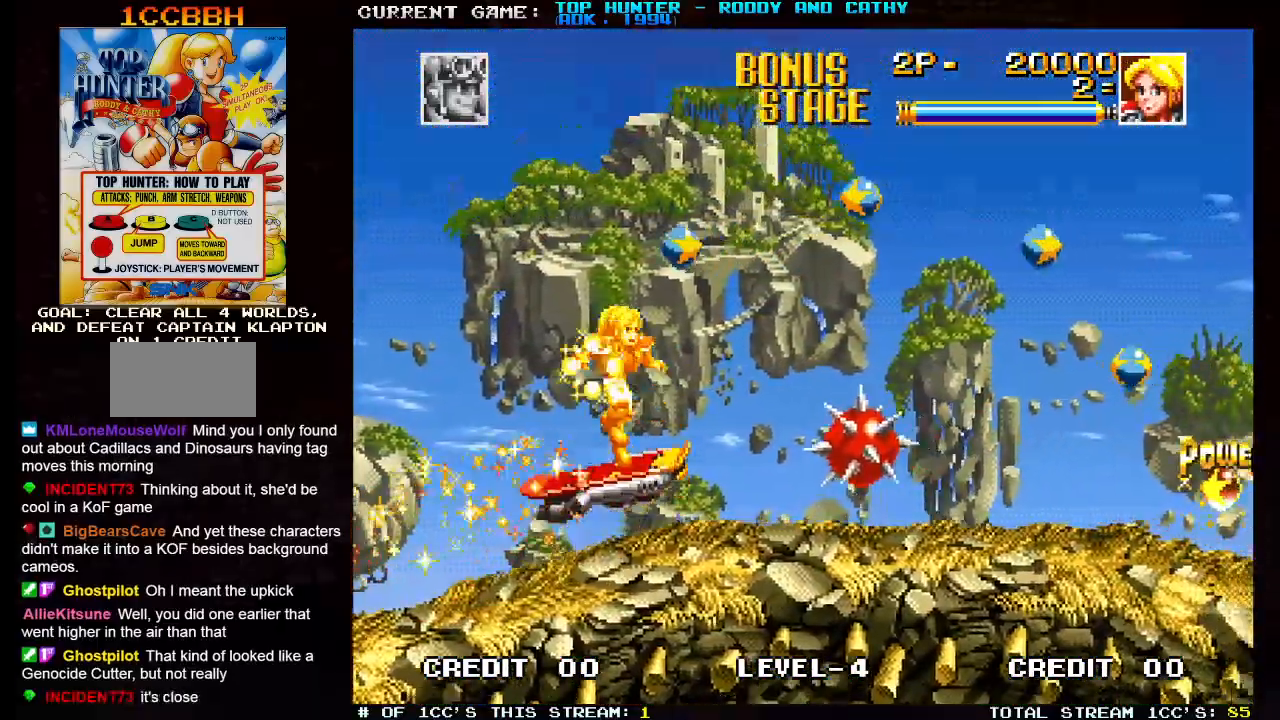
{"buttons": [], "left_stick": "right", "events": [[17, "TRIANGLE", "up"], [367, "left_stick", "right"]]}